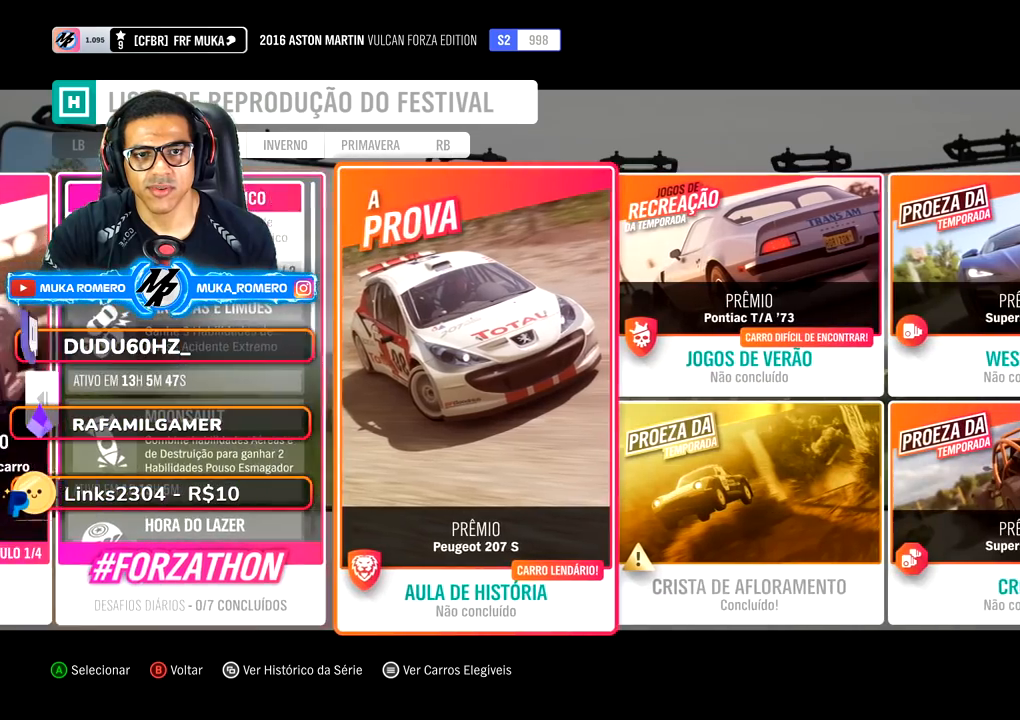
Gameplay with a controller (Xbox layout); each line is a JSON object with the inputs held at the frame after it (dt_ms = milliseconds from this image to that frame). "events" lists button and stick changes between this image and that frame as [ms after this image, input, new state], when the widget could be followed in between. Not read: L3 R3.
{"dt_ms": 500, "buttons": [], "left_stick": "center", "right_stick": "center", "events": [[117, "DPAD_RIGHT", "up"]]}
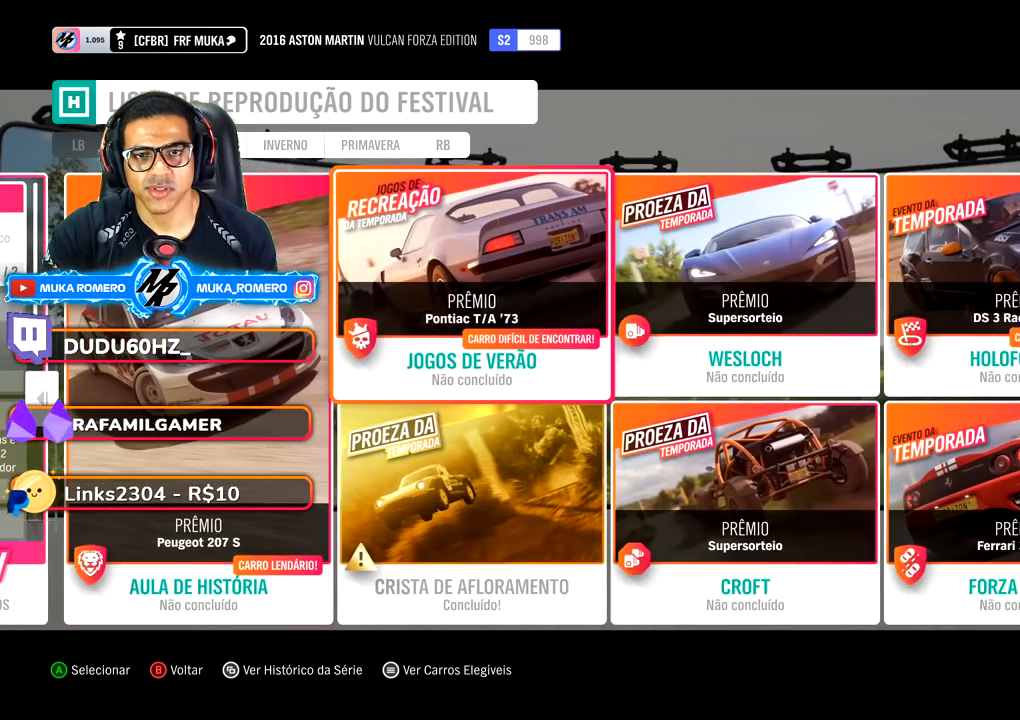
{"dt_ms": 500, "buttons": [], "left_stick": "center", "right_stick": "center", "events": [[83, "DPAD_RIGHT", "down"], [200, "DPAD_RIGHT", "up"]]}
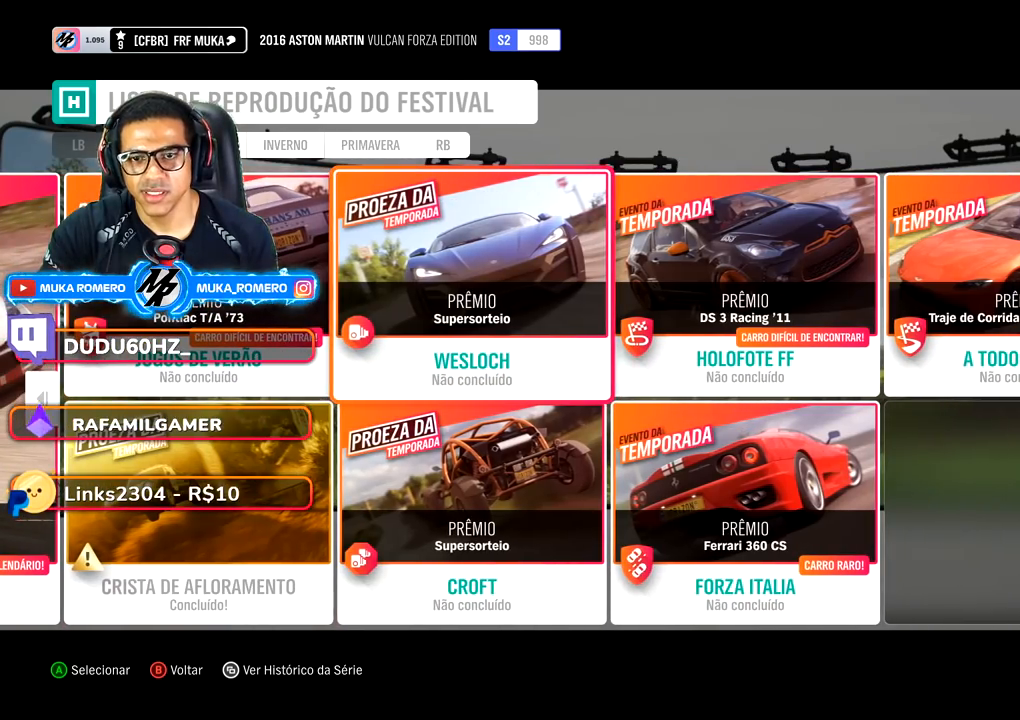
{"dt_ms": 500, "buttons": [], "left_stick": "center", "right_stick": "center", "events": [[250, "DPAD_DOWN", "down"], [417, "DPAD_DOWN", "up"]]}
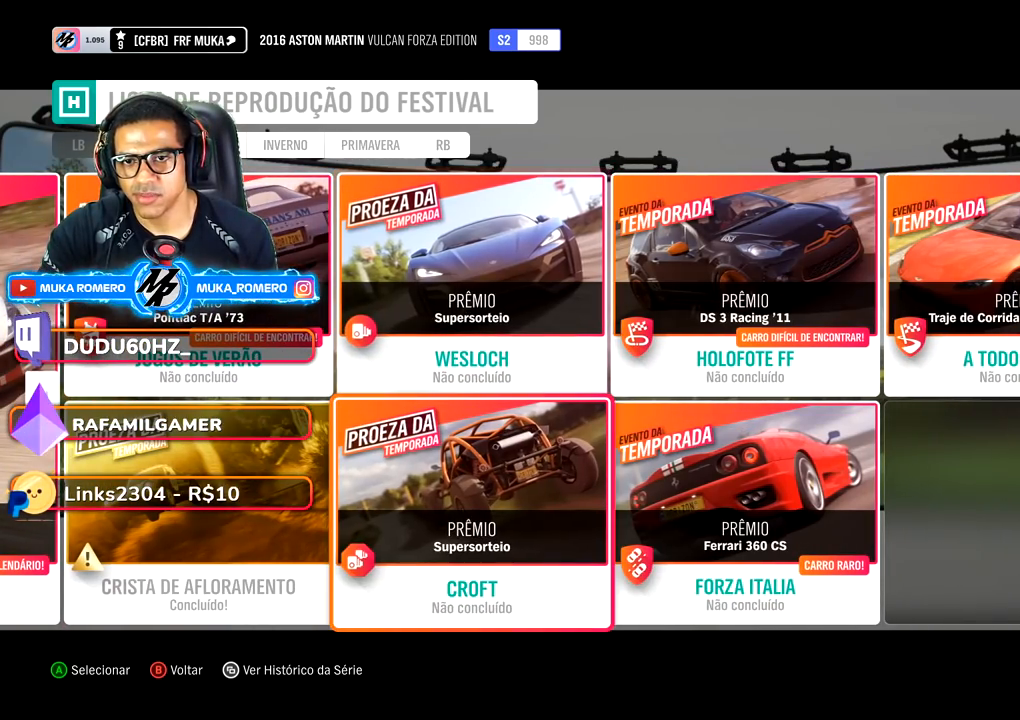
{"dt_ms": 500, "buttons": ["DPAD_UP"], "left_stick": "center", "right_stick": "center", "events": [[383, "DPAD_UP", "down"]]}
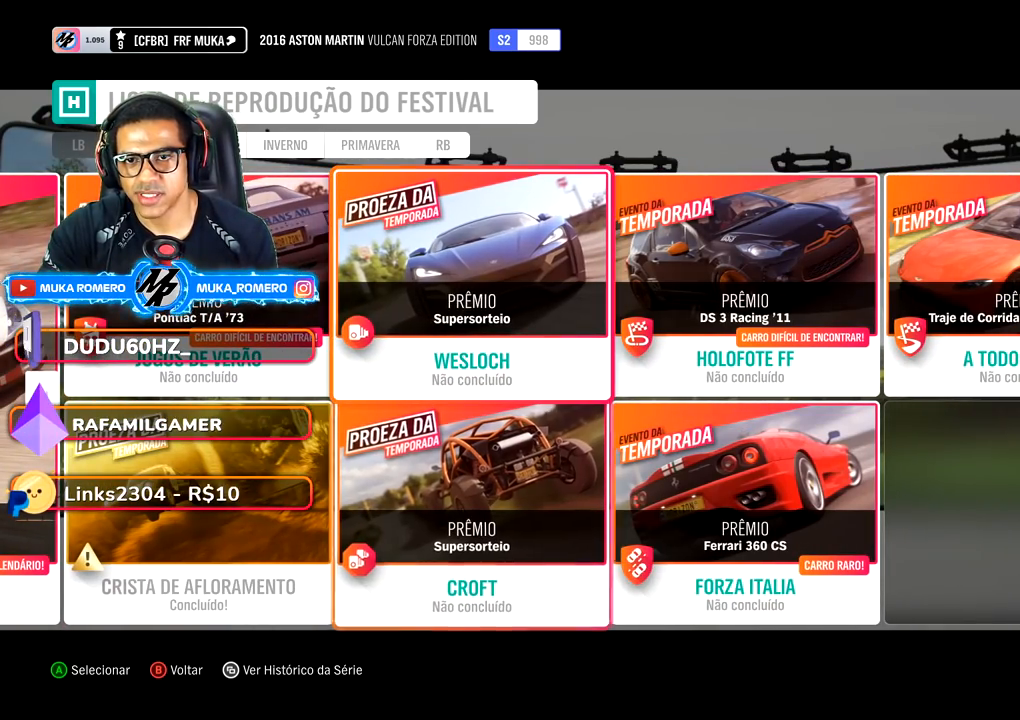
{"dt_ms": 500, "buttons": [], "left_stick": "center", "right_stick": "center", "events": [[17, "DPAD_UP", "up"]]}
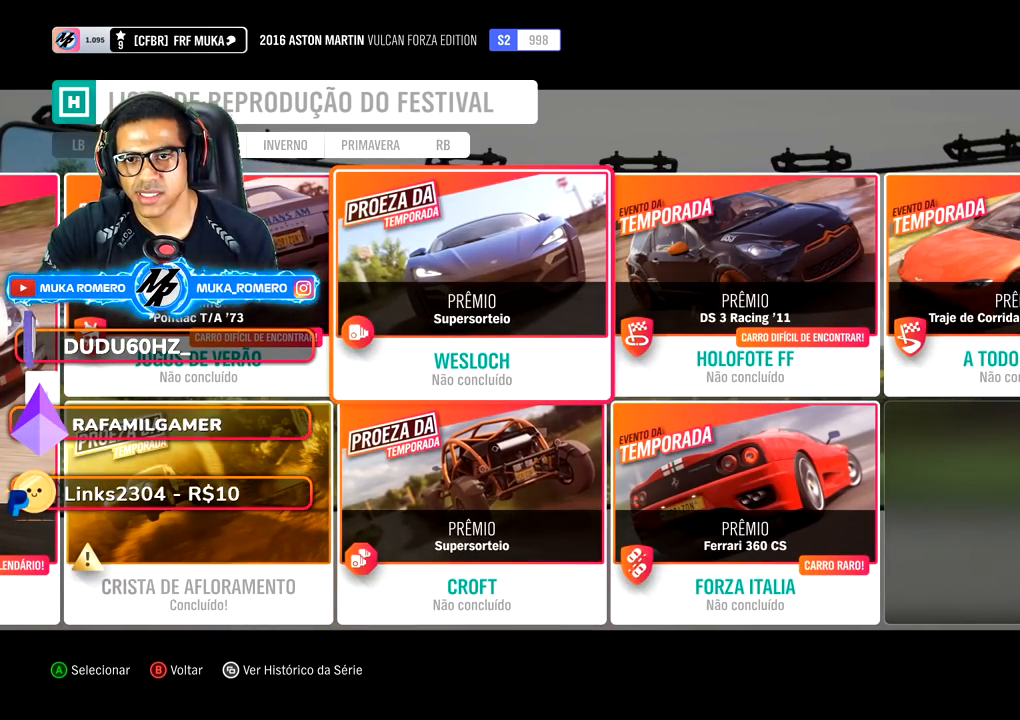
{"dt_ms": 500, "buttons": [], "left_stick": "center", "right_stick": "center", "events": [[233, "DPAD_DOWN", "down"], [400, "DPAD_DOWN", "up"]]}
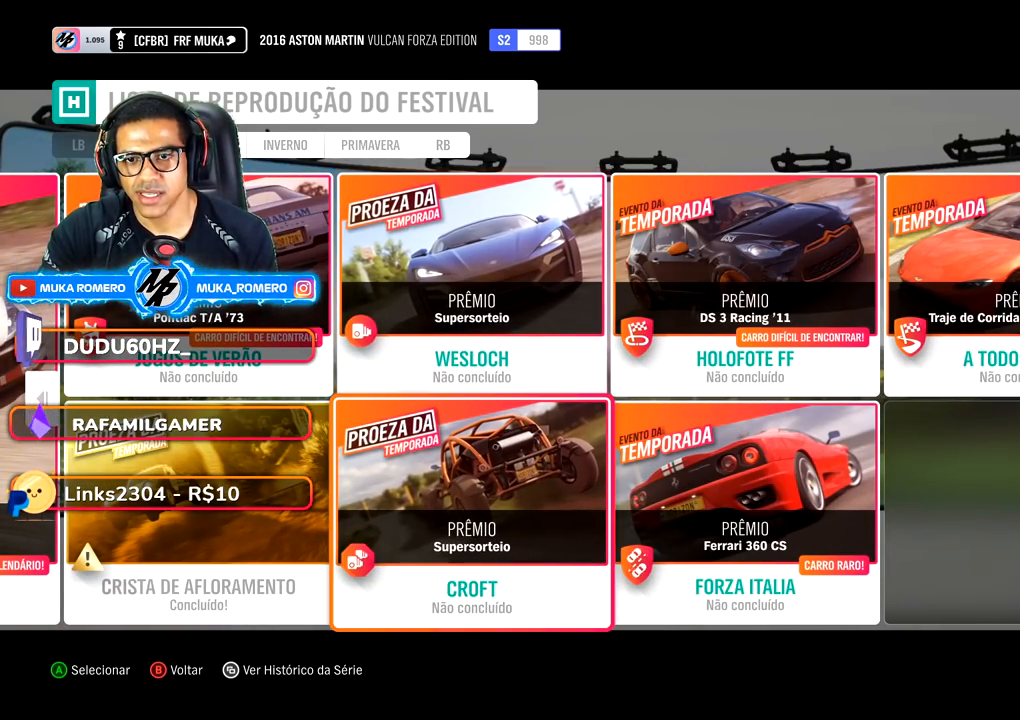
{"dt_ms": 500, "buttons": ["A"], "left_stick": "center", "right_stick": "center", "events": [[450, "A", "down"]]}
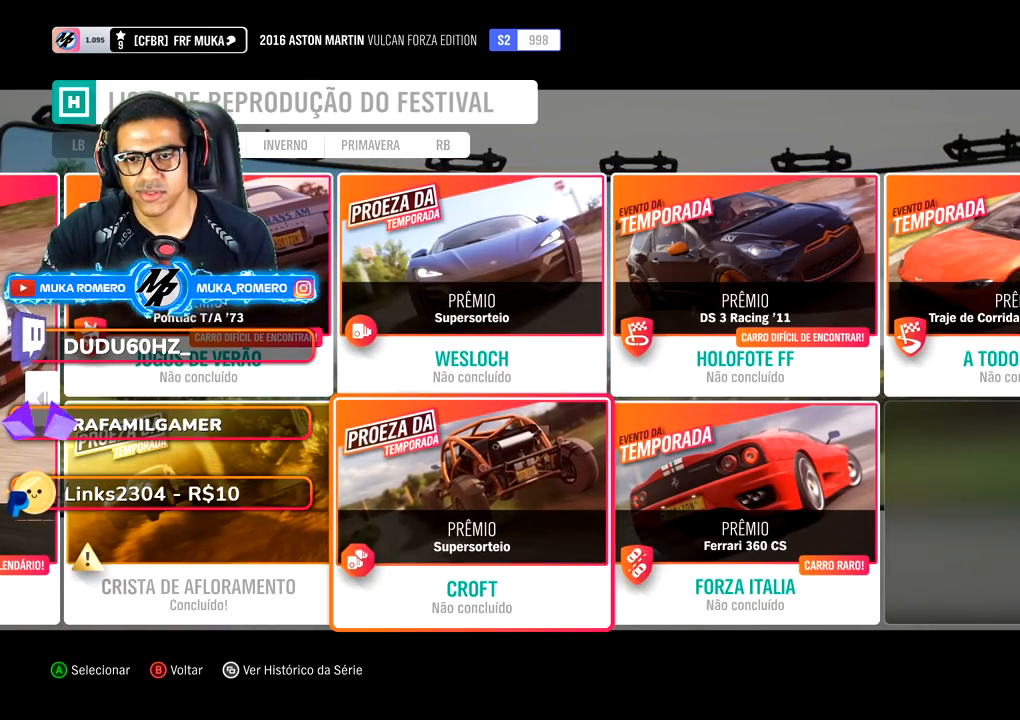
{"dt_ms": 500, "buttons": [], "left_stick": "center", "right_stick": "center", "events": [[50, "A", "up"]]}
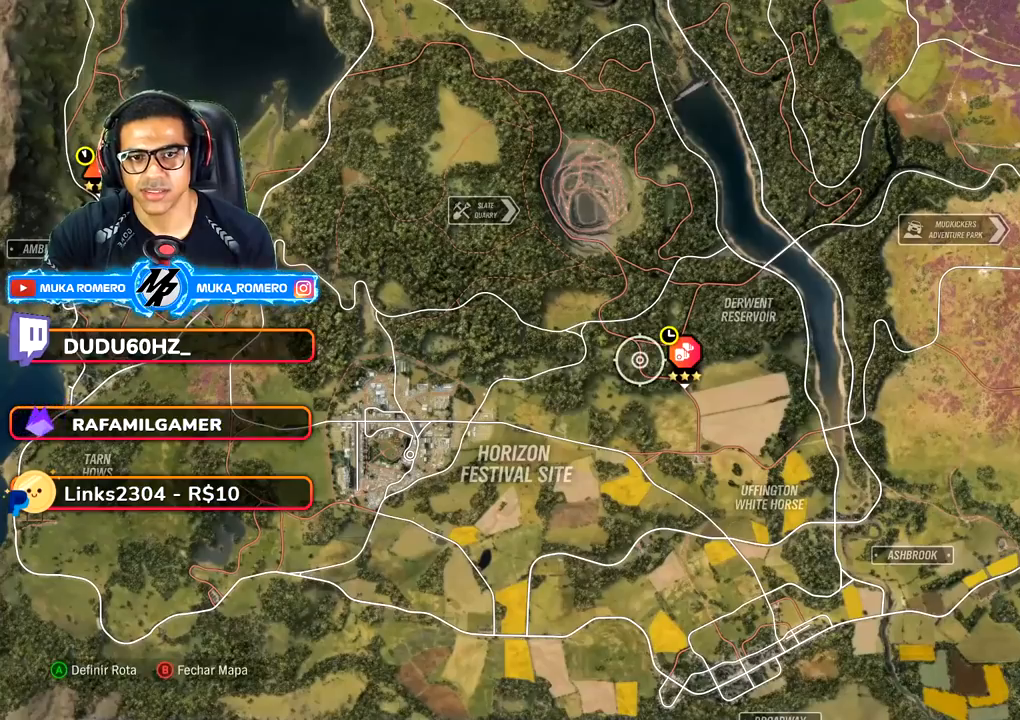
{"dt_ms": 500, "buttons": [], "left_stick": "center", "right_stick": "center", "events": [[283, "left_stick", "up"], [417, "left_stick", "center"]]}
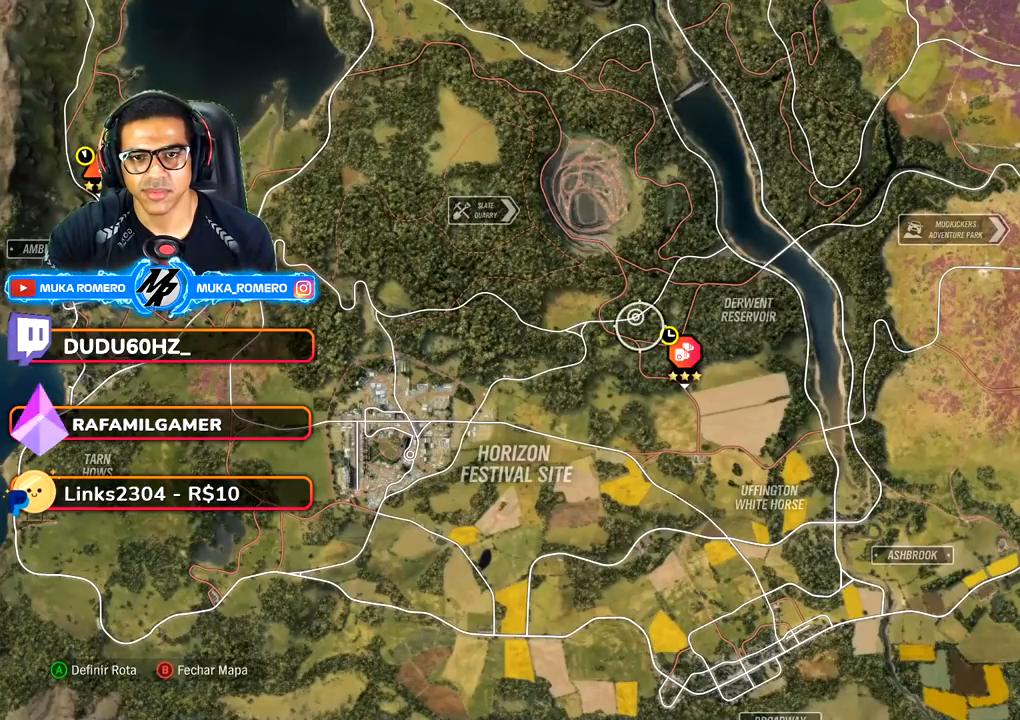
{"dt_ms": 500, "buttons": [], "left_stick": "center", "right_stick": "center", "events": [[83, "left_stick", "down-right"], [300, "left_stick", "center"]]}
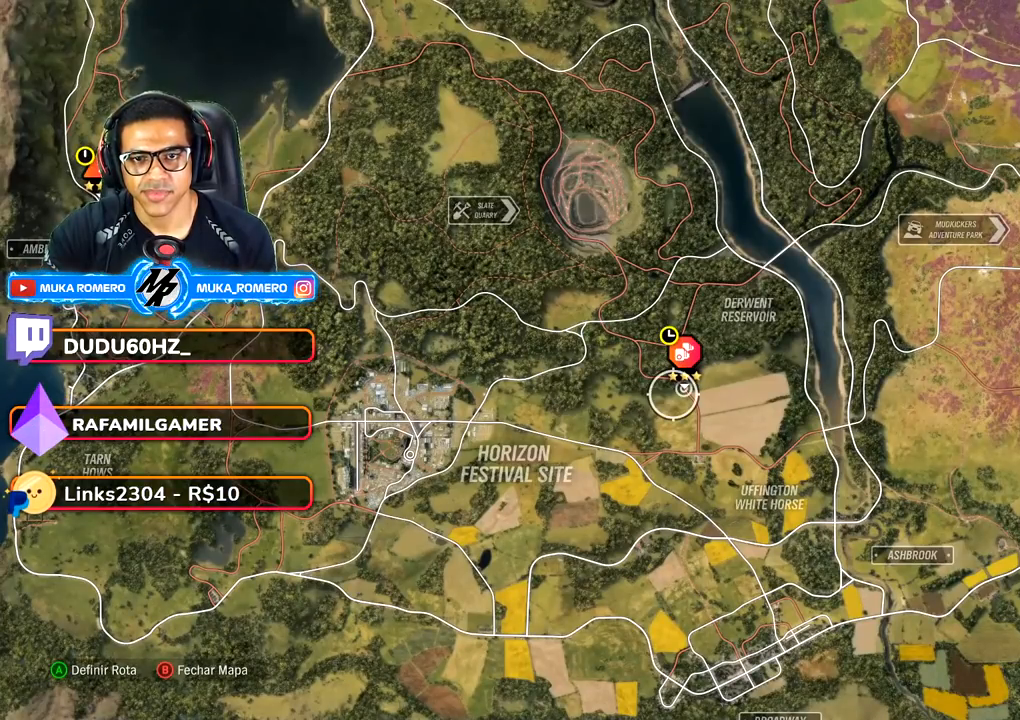
{"dt_ms": 500, "buttons": [], "left_stick": "center", "right_stick": "center", "events": [[150, "left_stick", "right"], [267, "left_stick", "center"]]}
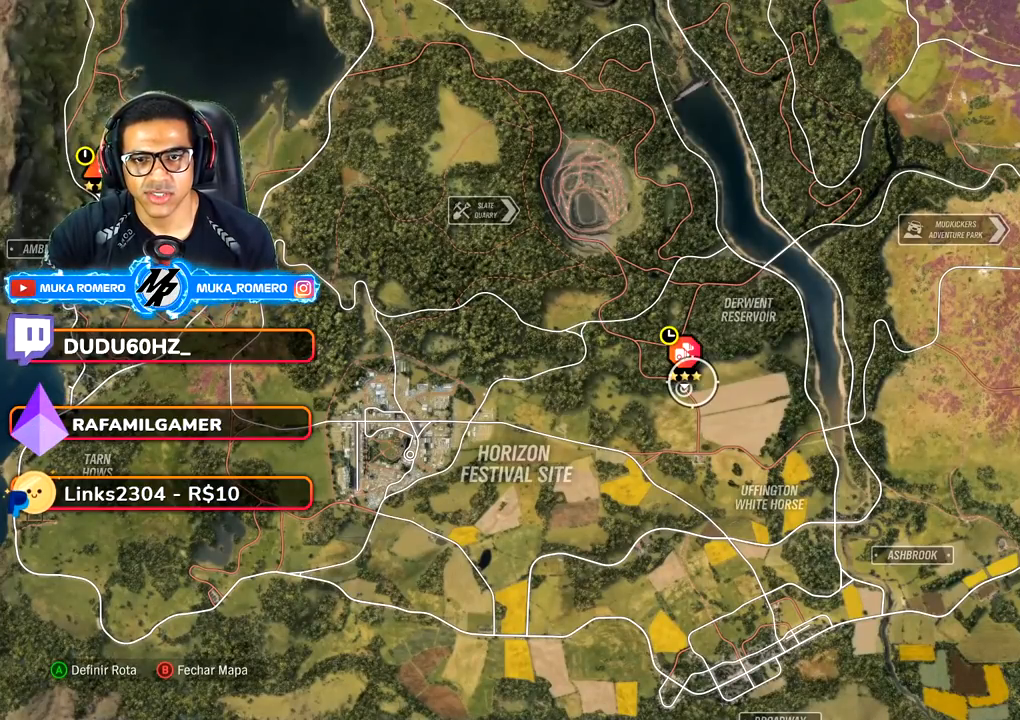
{"dt_ms": 500, "buttons": [], "left_stick": "center", "right_stick": "up", "events": [[17, "right_stick", "up"]]}
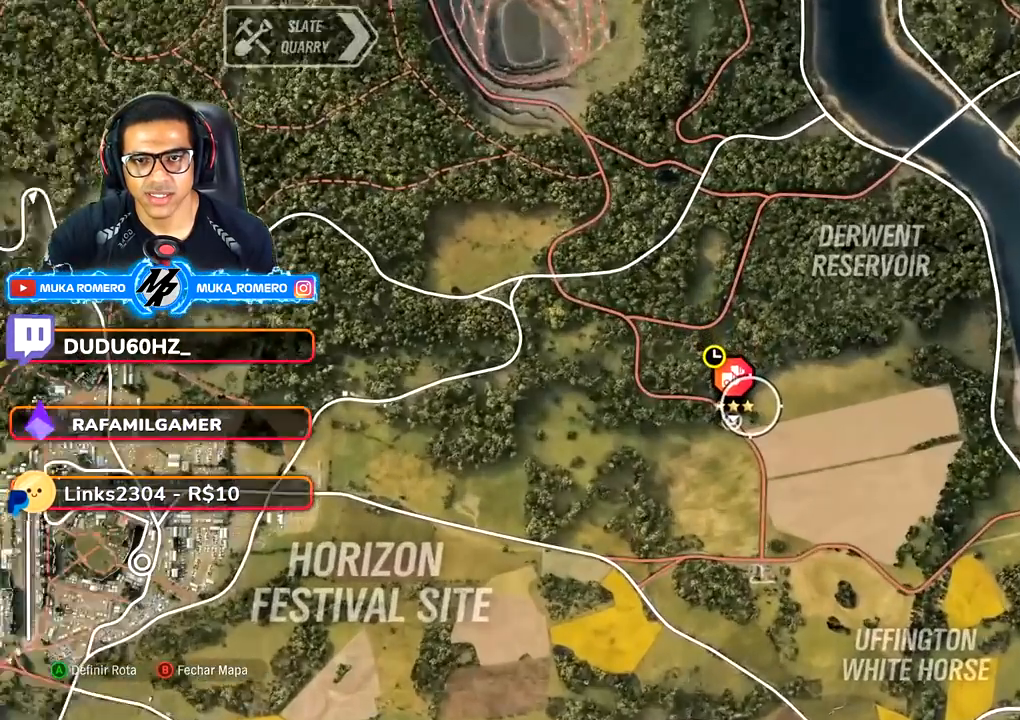
{"dt_ms": 500, "buttons": [], "left_stick": "center", "right_stick": "center", "events": [[100, "left_stick", "up"], [167, "right_stick", "center"], [250, "left_stick", "center"]]}
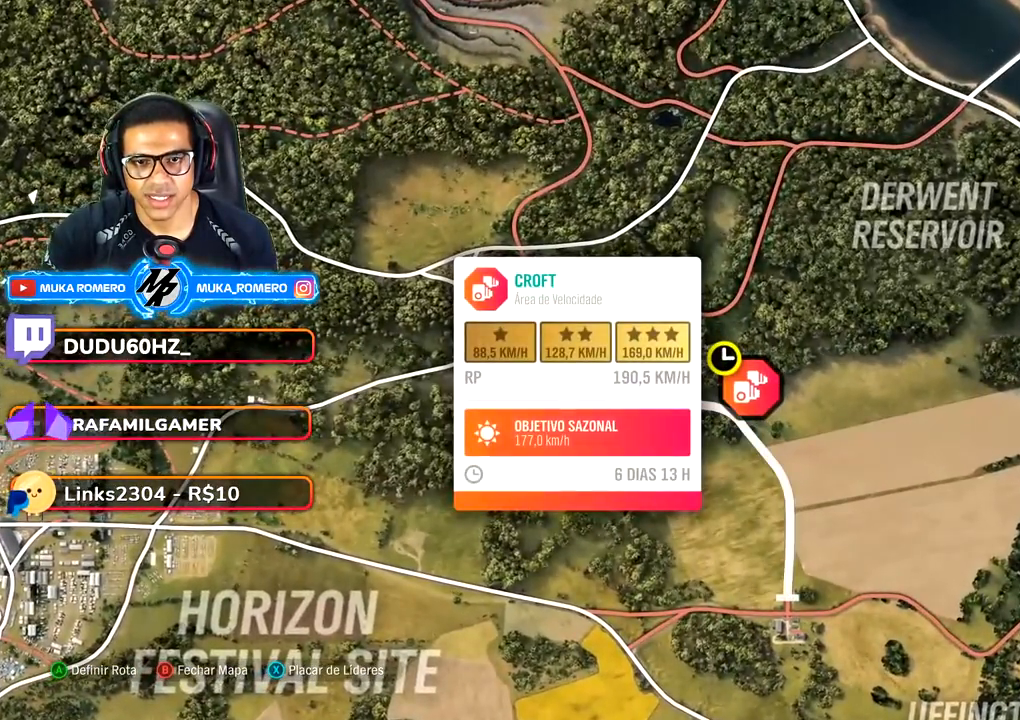
{"dt_ms": 500, "buttons": [], "left_stick": "center", "right_stick": "center", "events": []}
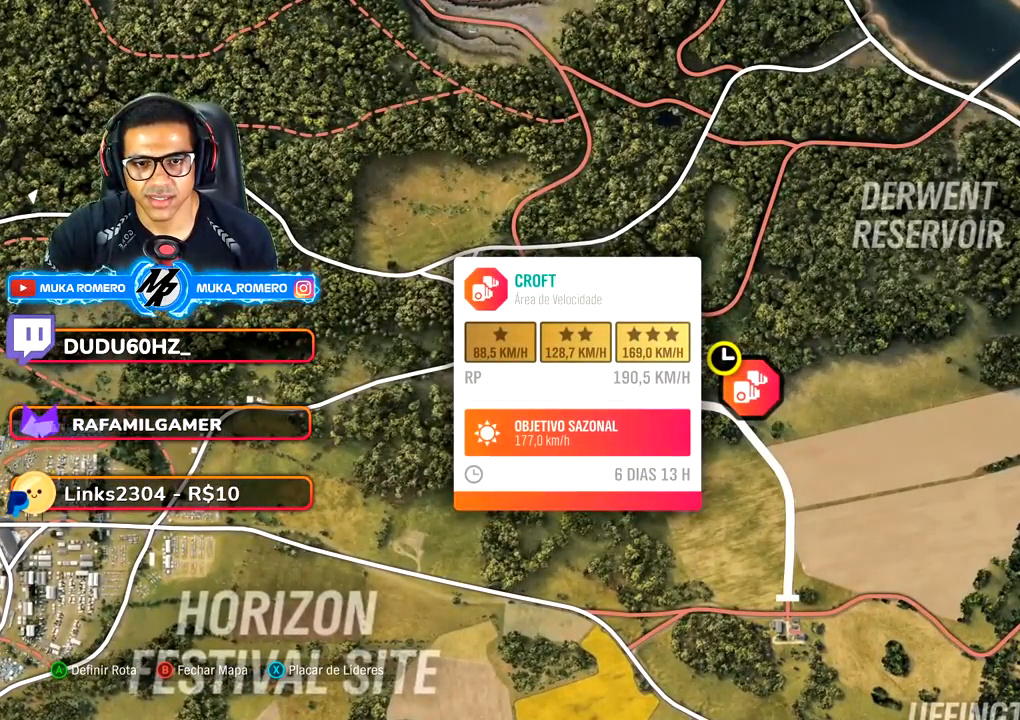
{"dt_ms": 500, "buttons": [], "left_stick": "center", "right_stick": "center", "events": []}
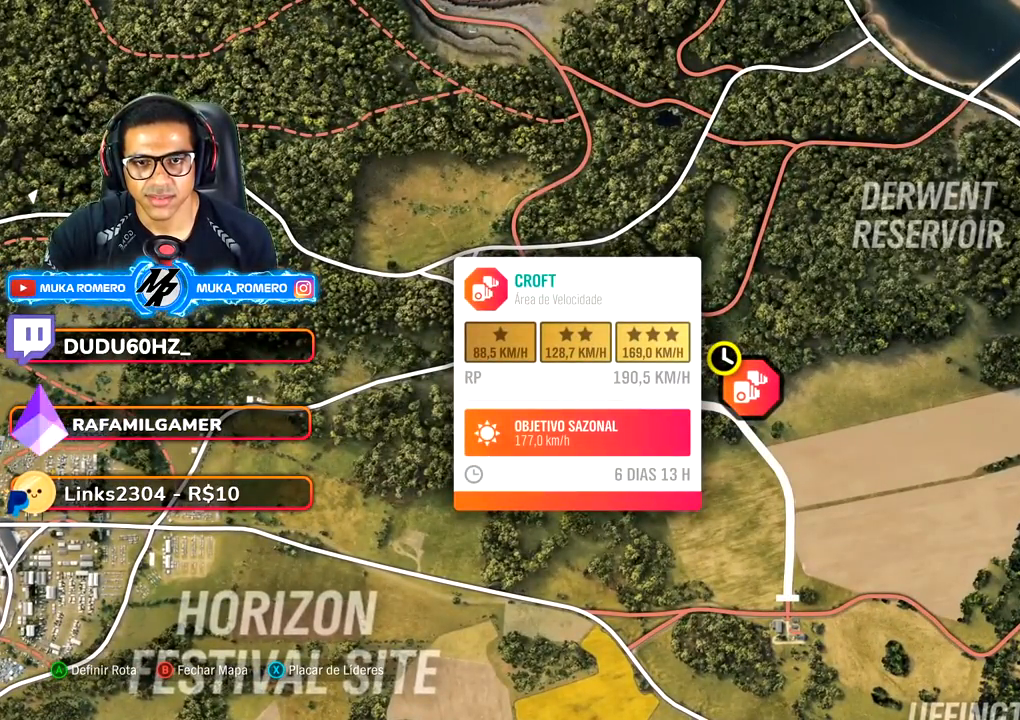
{"dt_ms": 500, "buttons": [], "left_stick": "down-left", "right_stick": "down-right", "events": [[167, "left_stick", "down-left"], [167, "right_stick", "down-right"]]}
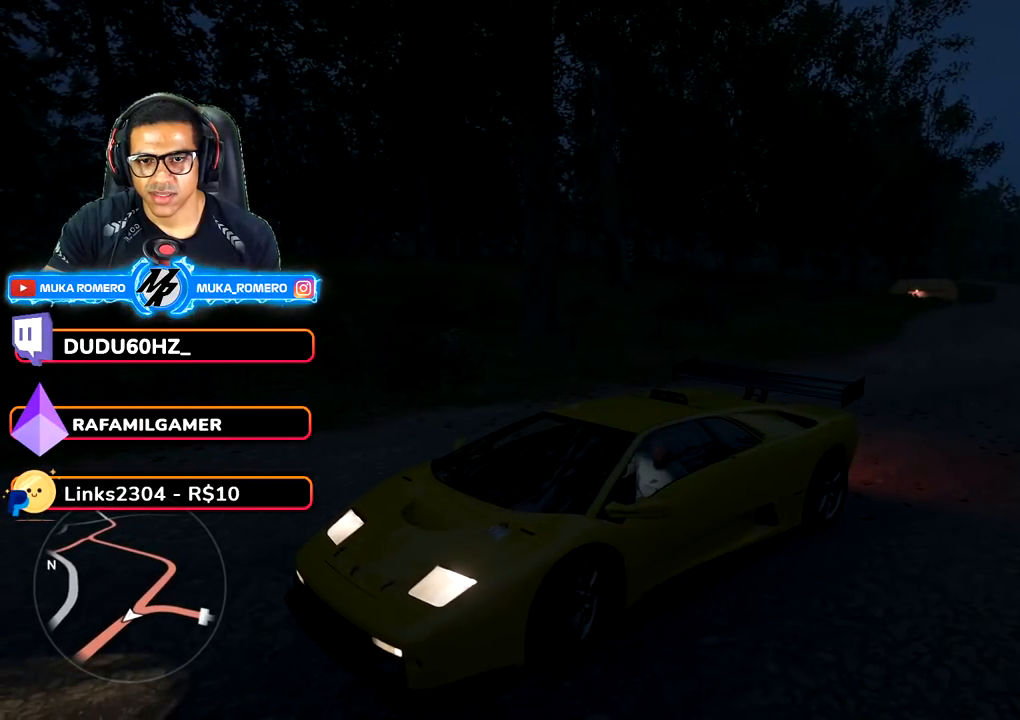
{"dt_ms": 500, "buttons": [], "left_stick": "down-left", "right_stick": "down-right", "events": []}
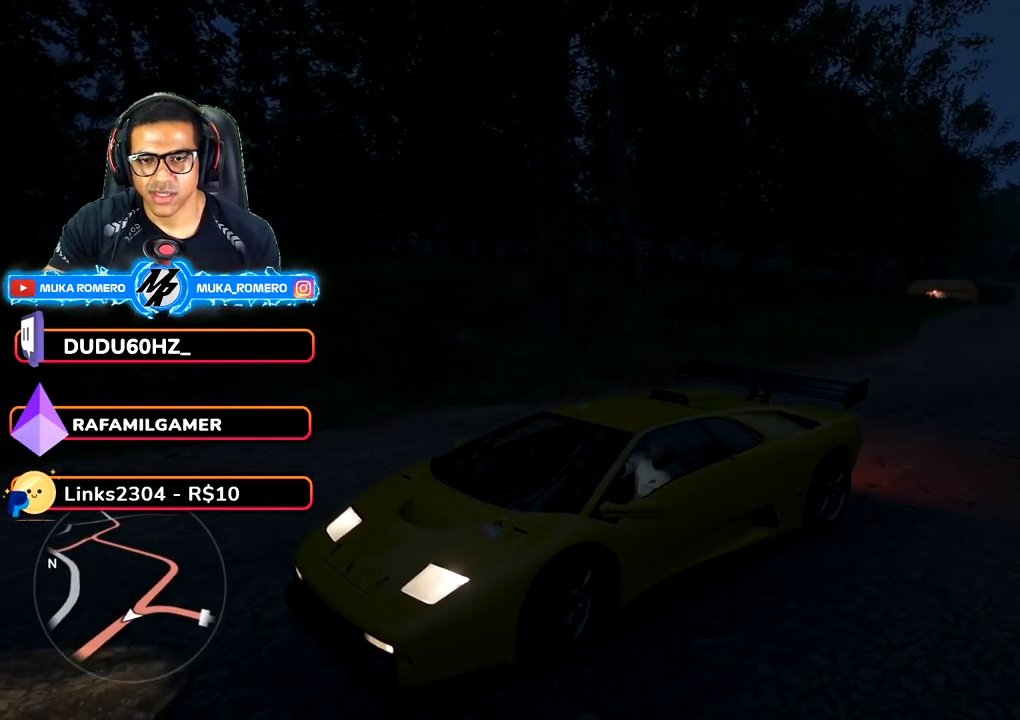
{"dt_ms": 1000, "buttons": [], "left_stick": "center", "right_stick": "center"}
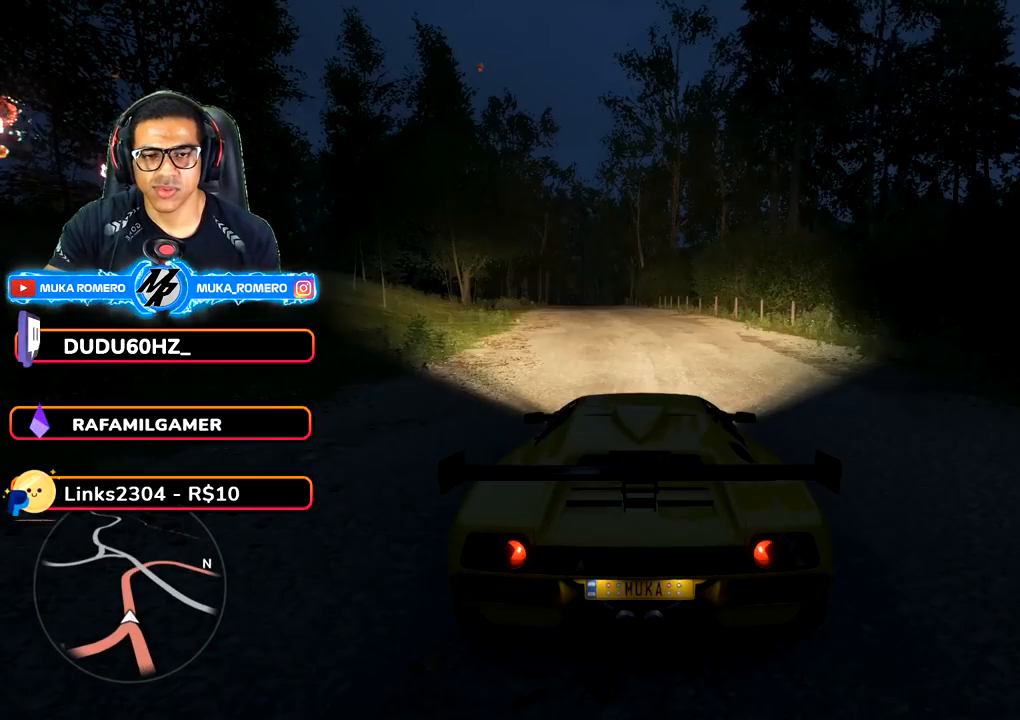
{"dt_ms": 500, "buttons": [], "left_stick": "center", "right_stick": "center", "events": [[50, "left_stick", "right"], [333, "left_stick", "center"]]}
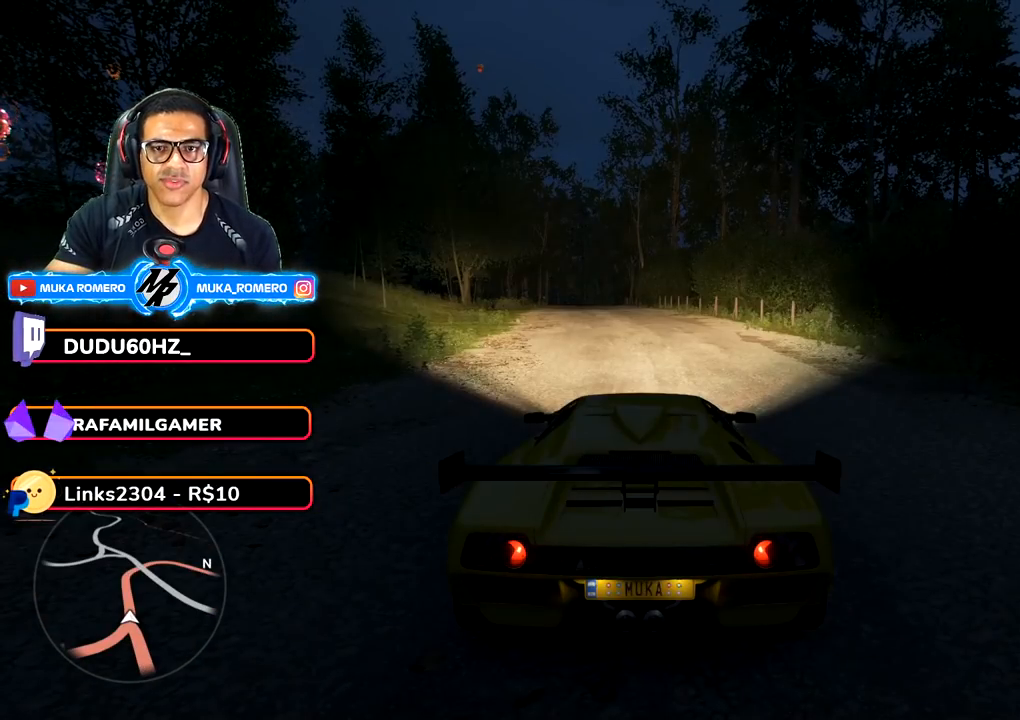
{"dt_ms": 500, "buttons": [], "left_stick": "center", "right_stick": "center", "events": []}
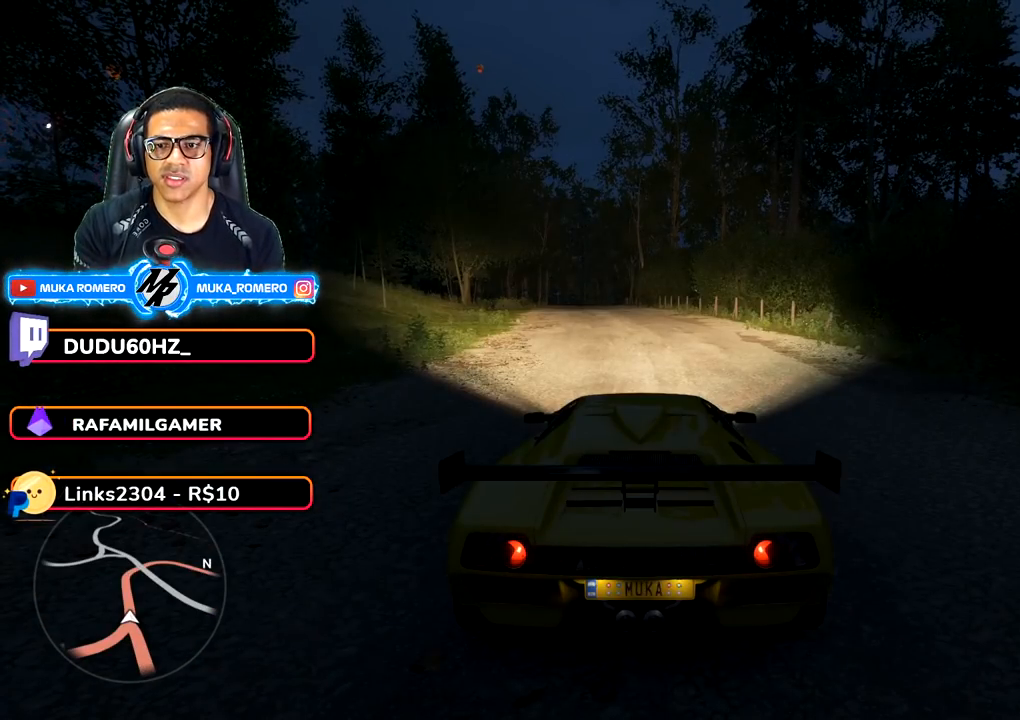
{"dt_ms": 500, "buttons": [], "left_stick": "center", "right_stick": "left", "events": [[217, "right_stick", "up"], [317, "right_stick", "left"]]}
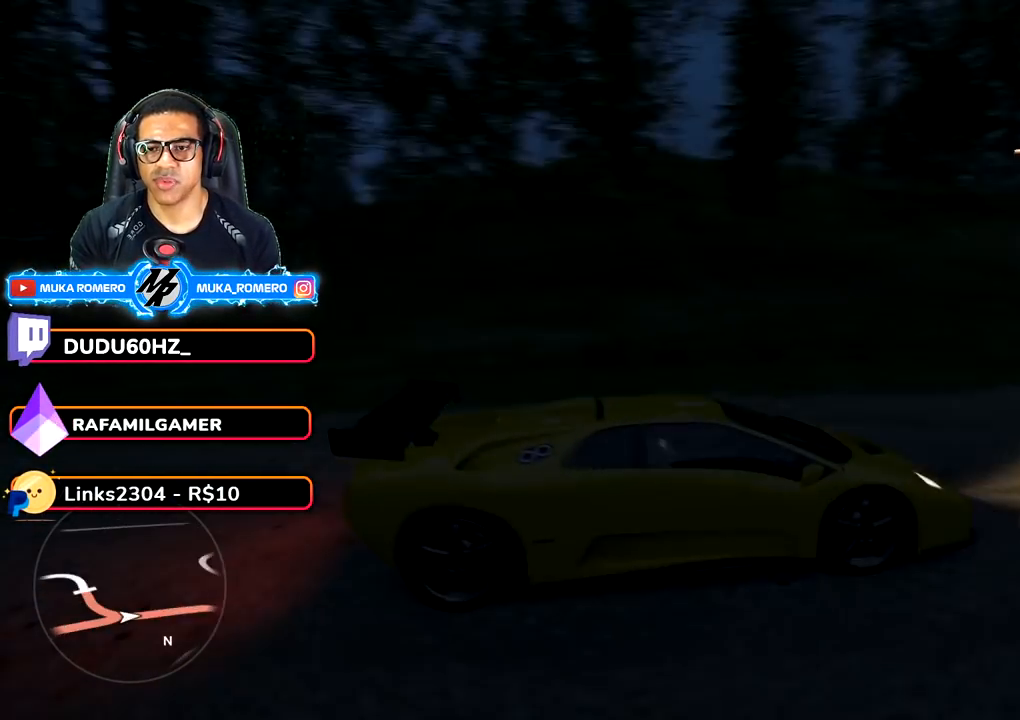
{"dt_ms": 500, "buttons": [], "left_stick": "center", "right_stick": "center"}
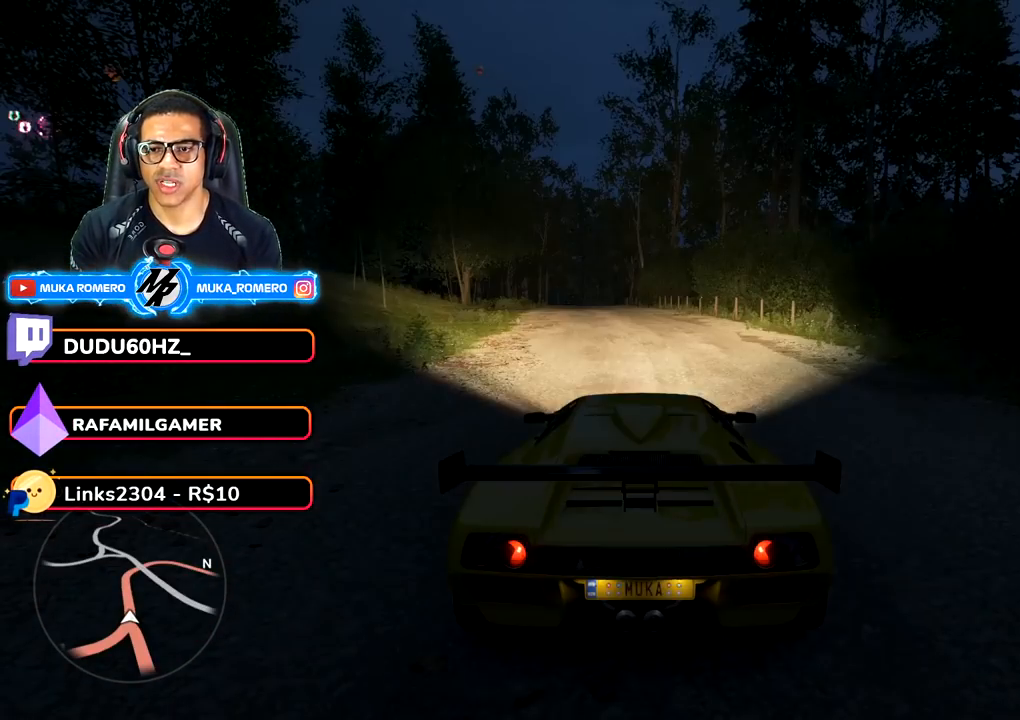
{"dt_ms": 500, "buttons": ["R2"], "left_stick": "down-left", "right_stick": "center", "events": [[83, "R2", "down"], [167, "left_stick", "left"], [417, "left_stick", "down-left"]]}
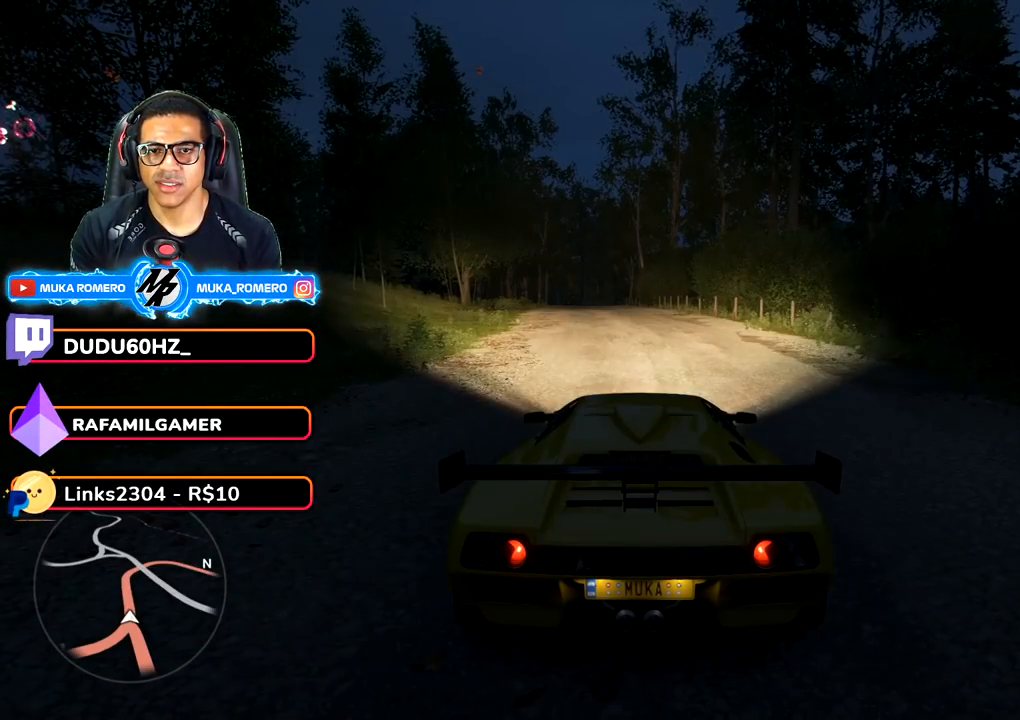
{"dt_ms": 500, "buttons": ["R2"], "left_stick": "down-left", "right_stick": "center", "events": [[217, "left_stick", "center"], [350, "left_stick", "down-left"]]}
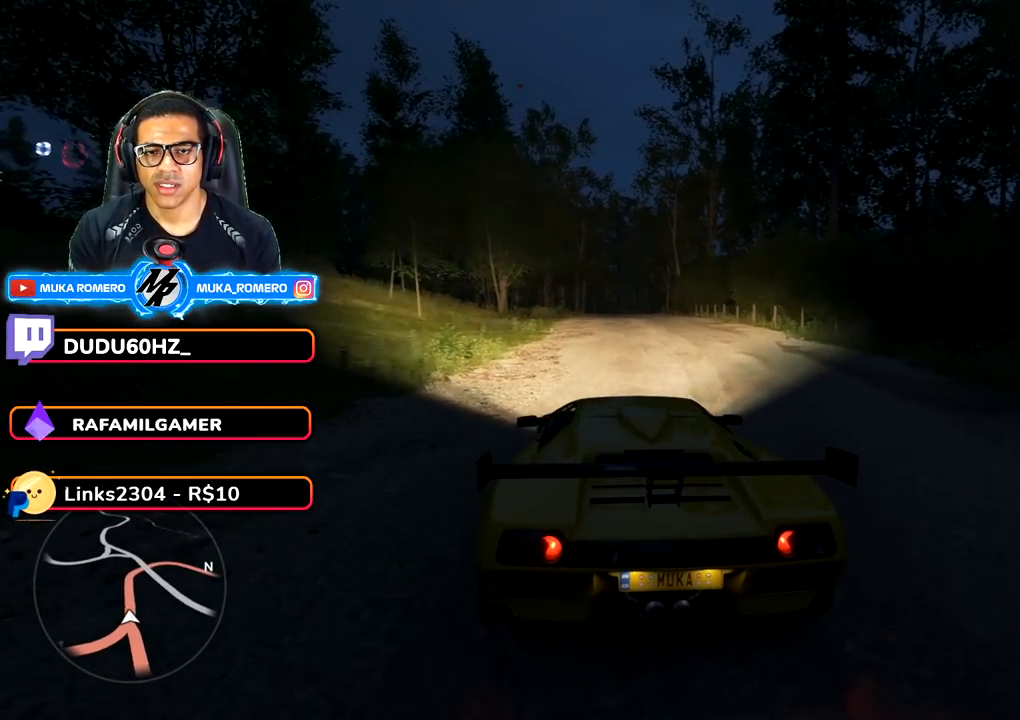
{"dt_ms": 500, "buttons": ["R2"], "left_stick": "center", "right_stick": "center"}